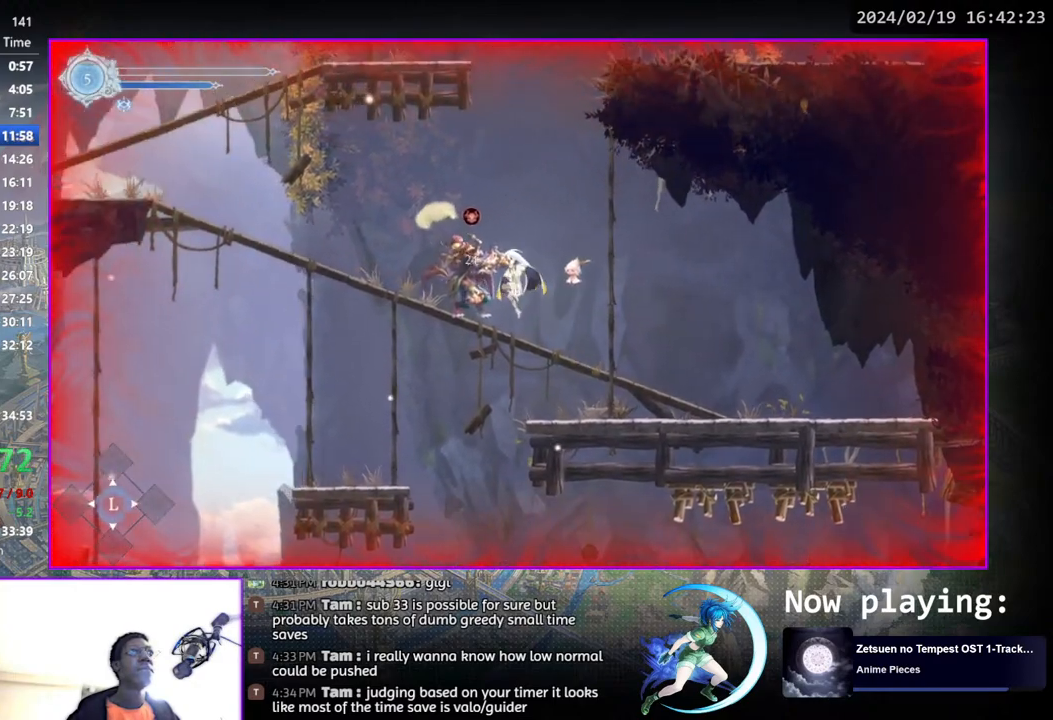
Gameplay with a controller (PlayStation layout); each line is a JSON object with the inputs held at the frame after it. "events" lists button and stick changes between this image and that frame as [ms after this image, input, new state], when the widget could be followed in between. Not read: L1 R1.
{"buttons": ["CROSS", "DPAD_LEFT"], "left_stick": "center", "right_stick": "center", "events": [[200, "CROSS", "down"], [433, "DPAD_LEFT", "down"]]}
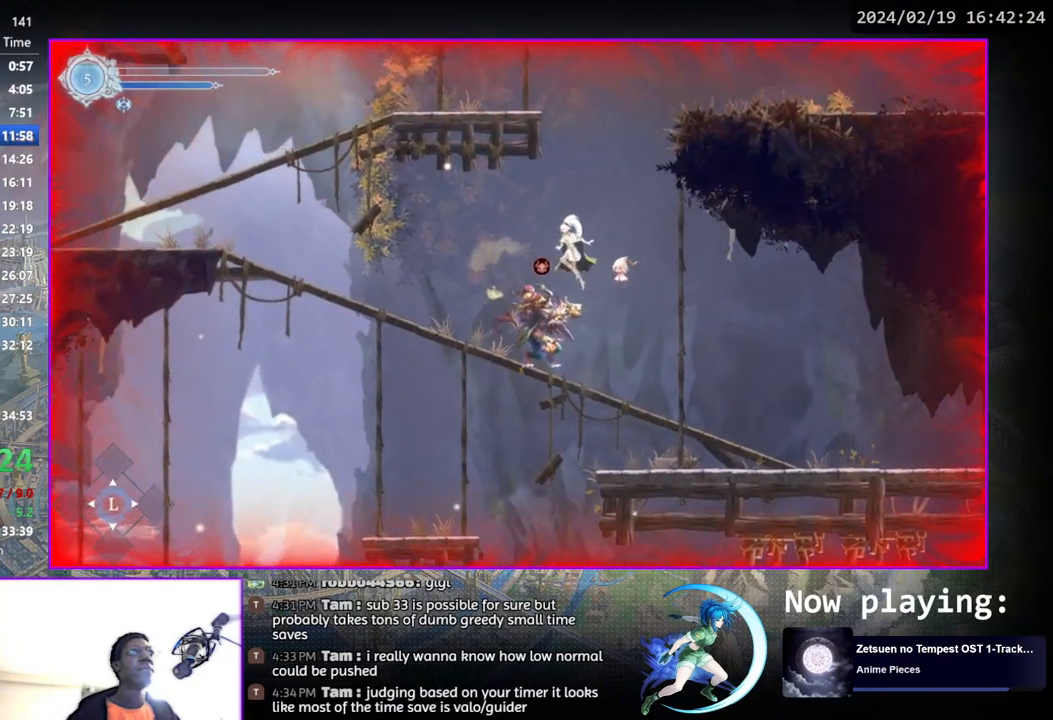
{"buttons": ["DPAD_LEFT"], "left_stick": "center", "right_stick": "center", "events": [[50, "CROSS", "up"]]}
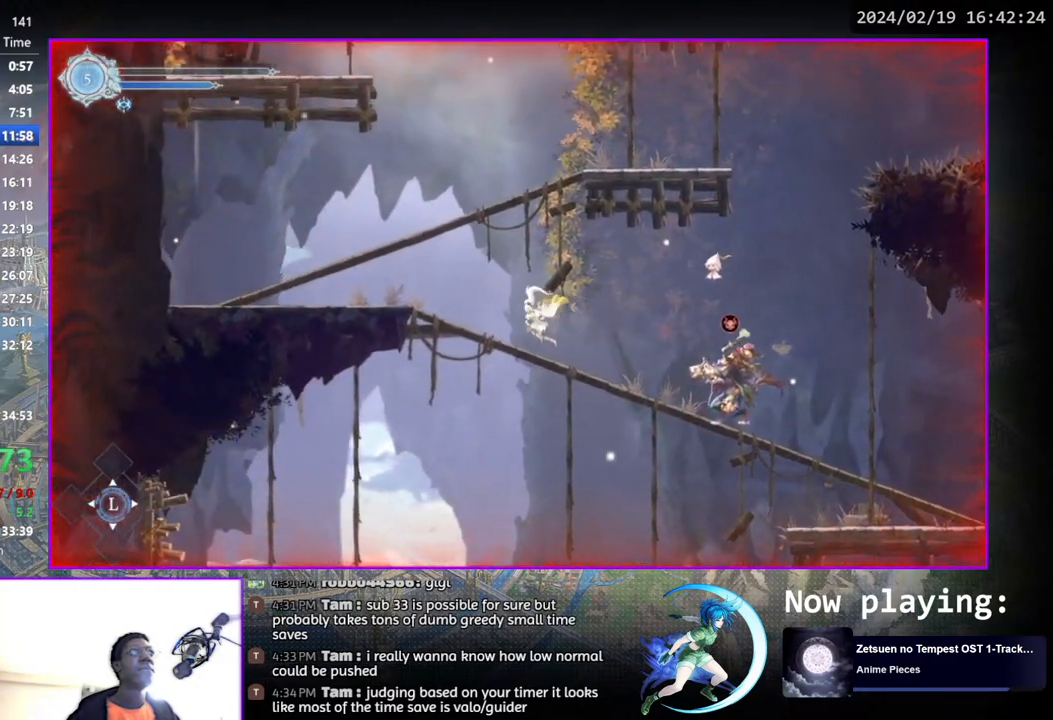
{"buttons": ["CROSS"], "left_stick": "center", "right_stick": "center", "events": [[317, "DPAD_LEFT", "up"], [383, "CROSS", "down"]]}
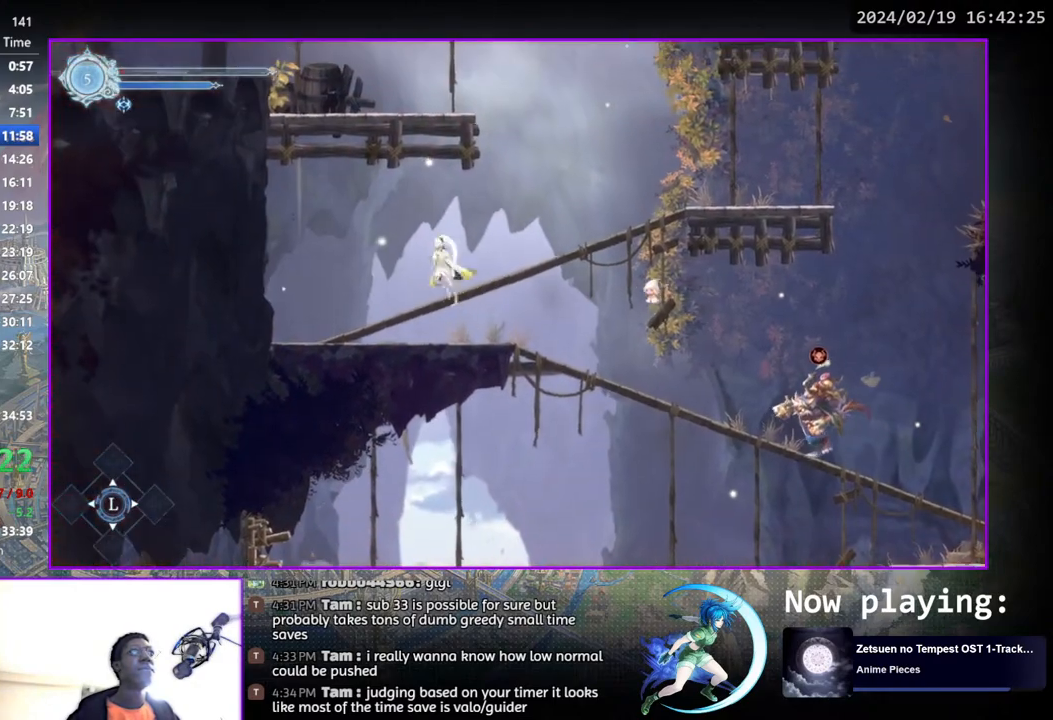
{"buttons": ["CROSS", "DPAD_RIGHT"], "left_stick": "center", "right_stick": "center", "events": [[33, "DPAD_RIGHT", "down"], [133, "CROSS", "up"], [467, "CROSS", "down"]]}
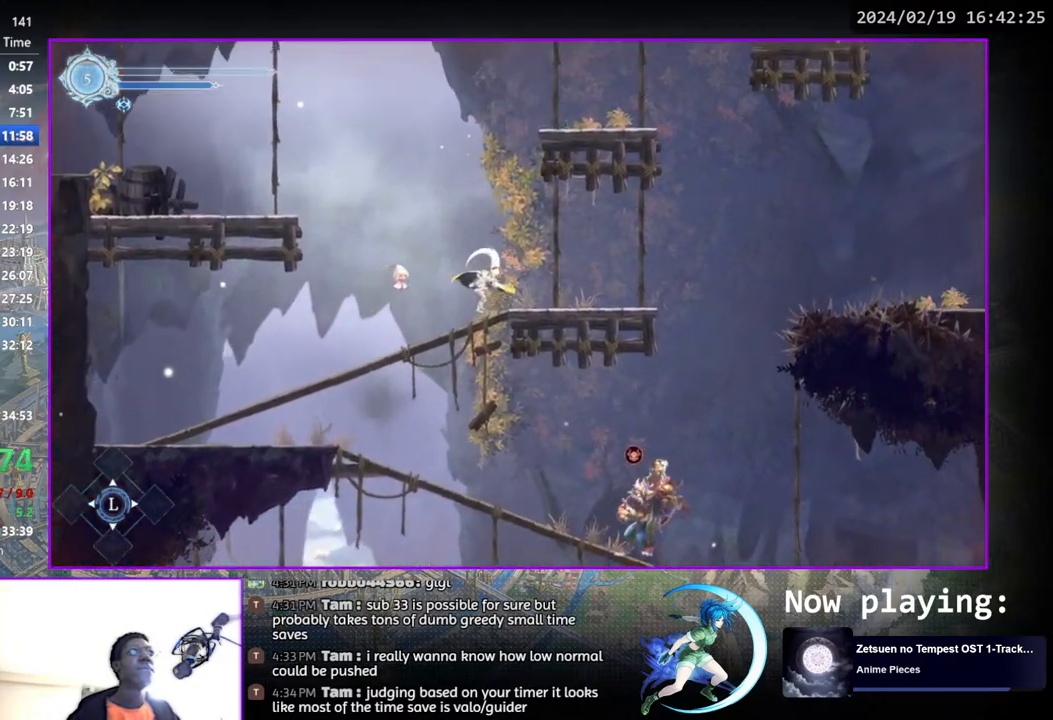
{"buttons": ["DPAD_LEFT"], "left_stick": "center", "right_stick": "center", "events": [[50, "DPAD_RIGHT", "up"], [150, "DPAD_LEFT", "down"], [400, "CROSS", "up"]]}
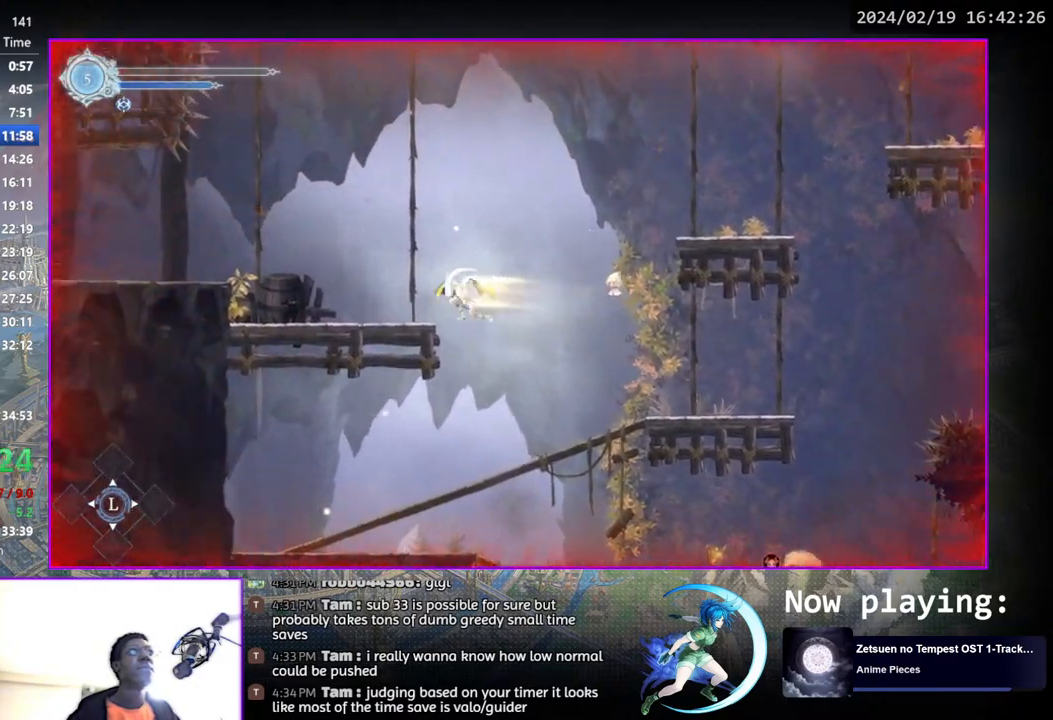
{"buttons": ["CROSS", "DPAD_RIGHT"], "left_stick": "center", "right_stick": "center", "events": [[250, "DPAD_LEFT", "up"], [333, "DPAD_RIGHT", "down"], [383, "CROSS", "down"]]}
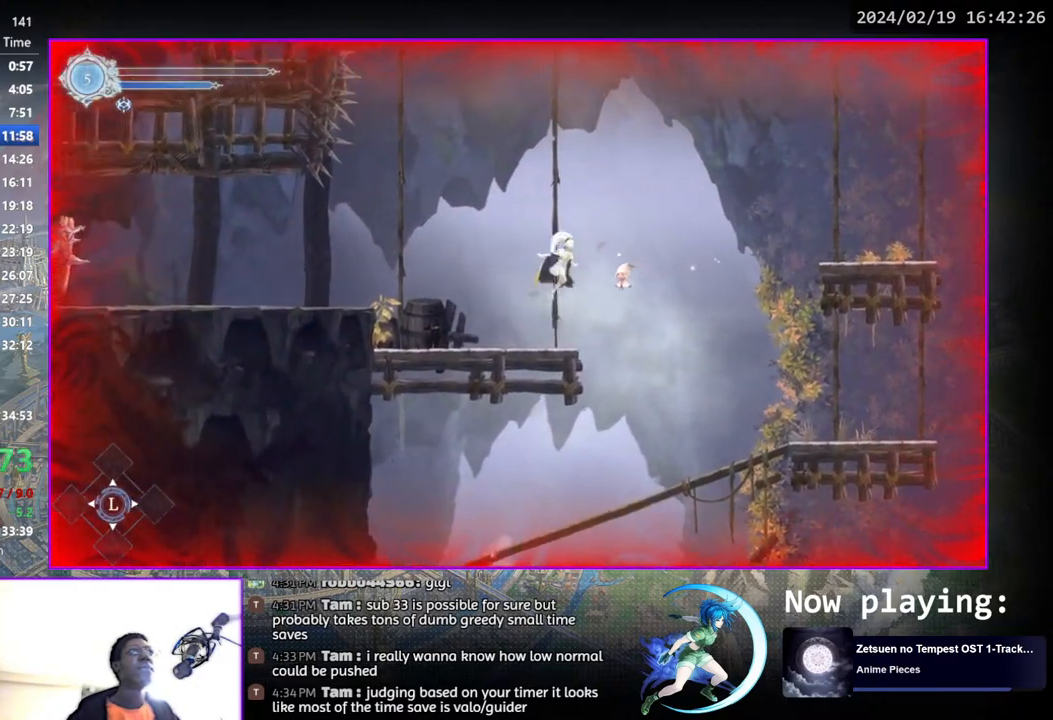
{"buttons": ["DPAD_RIGHT"], "left_stick": "center", "right_stick": "center", "events": [[200, "CROSS", "up"], [267, "SQUARE", "down"], [400, "SQUARE", "up"]]}
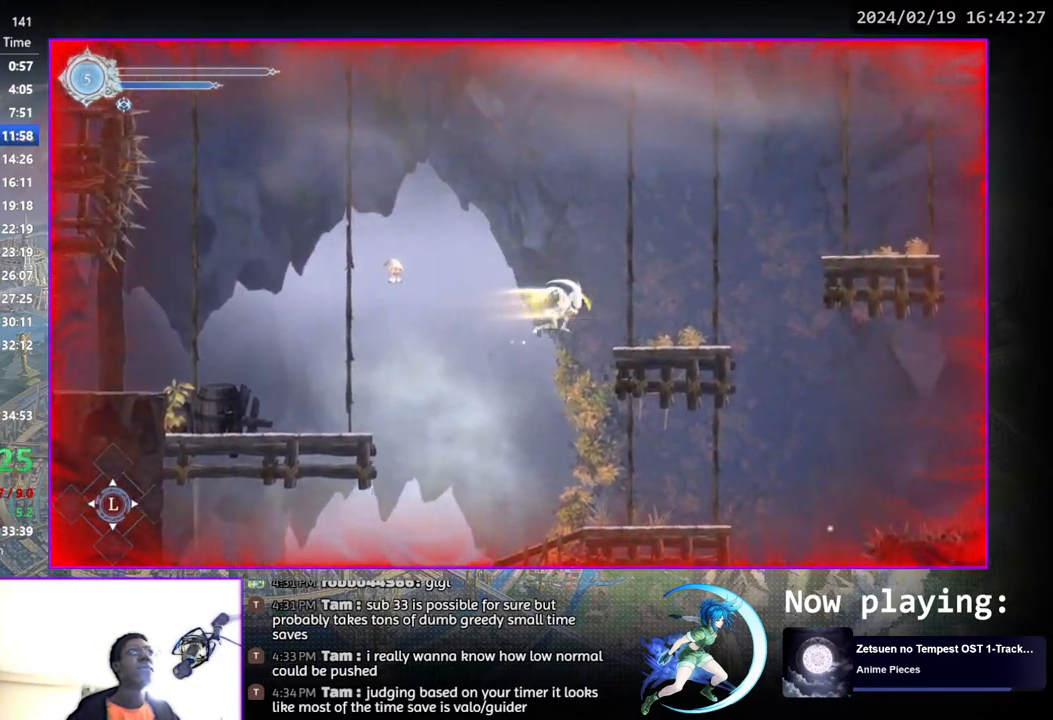
{"buttons": ["CROSS", "DPAD_RIGHT"], "left_stick": "center", "right_stick": "center", "events": [[417, "CROSS", "down"]]}
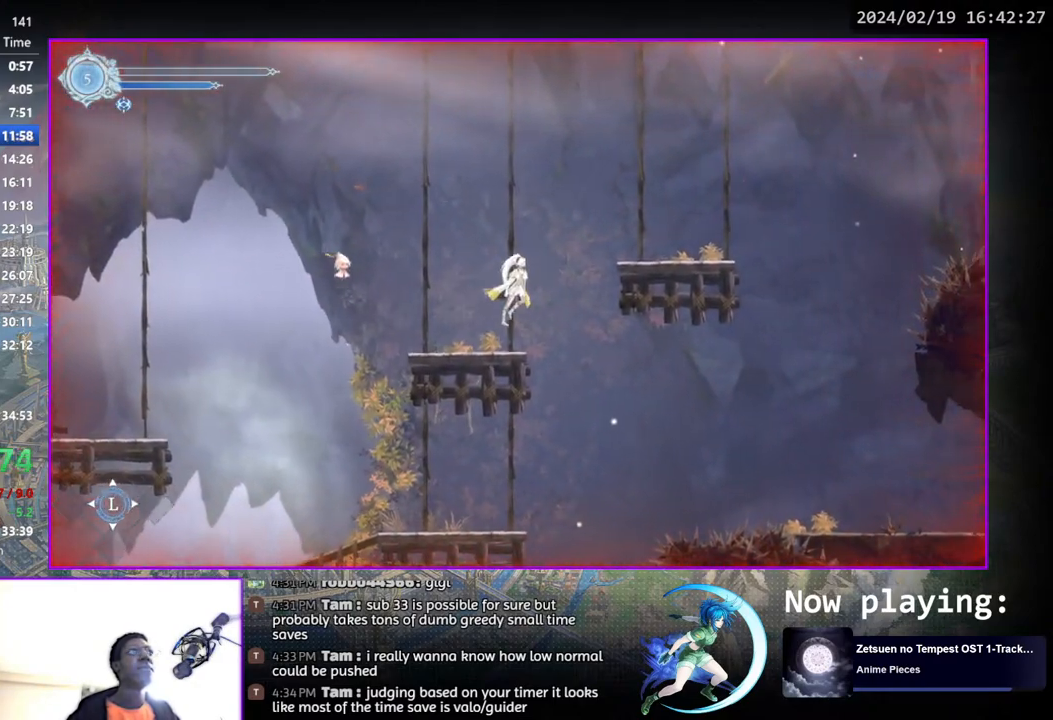
{"buttons": ["DPAD_RIGHT"], "left_stick": "center", "right_stick": "center", "events": [[250, "CROSS", "up"]]}
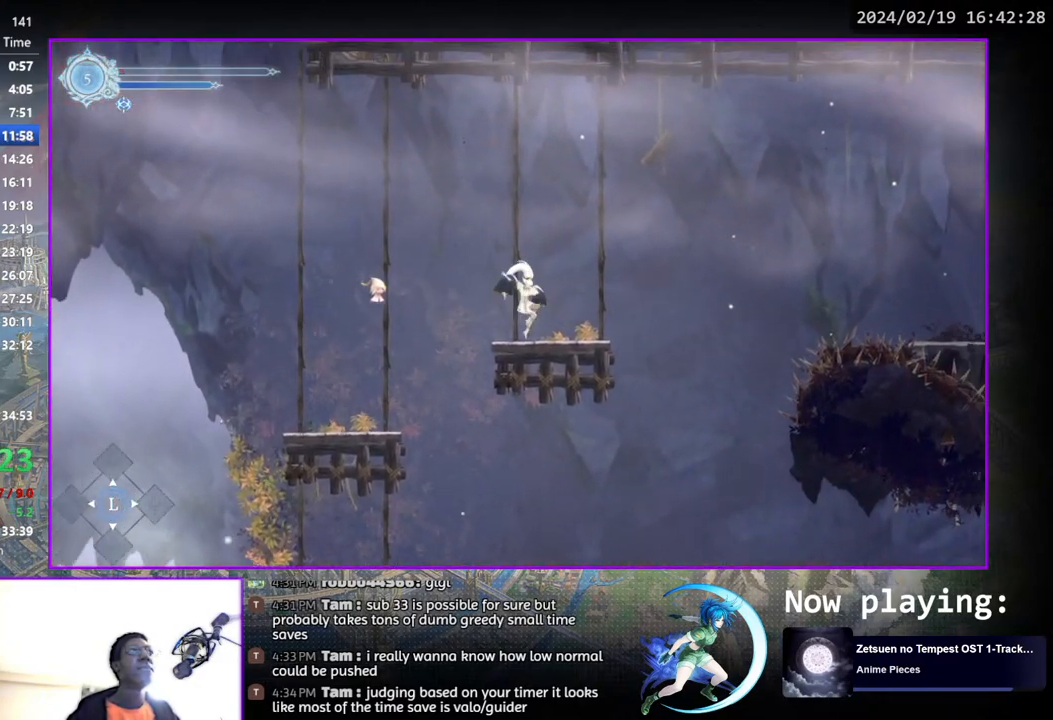
{"buttons": ["CROSS", "DPAD_RIGHT"], "left_stick": "center", "right_stick": "center", "events": [[283, "CROSS", "down"]]}
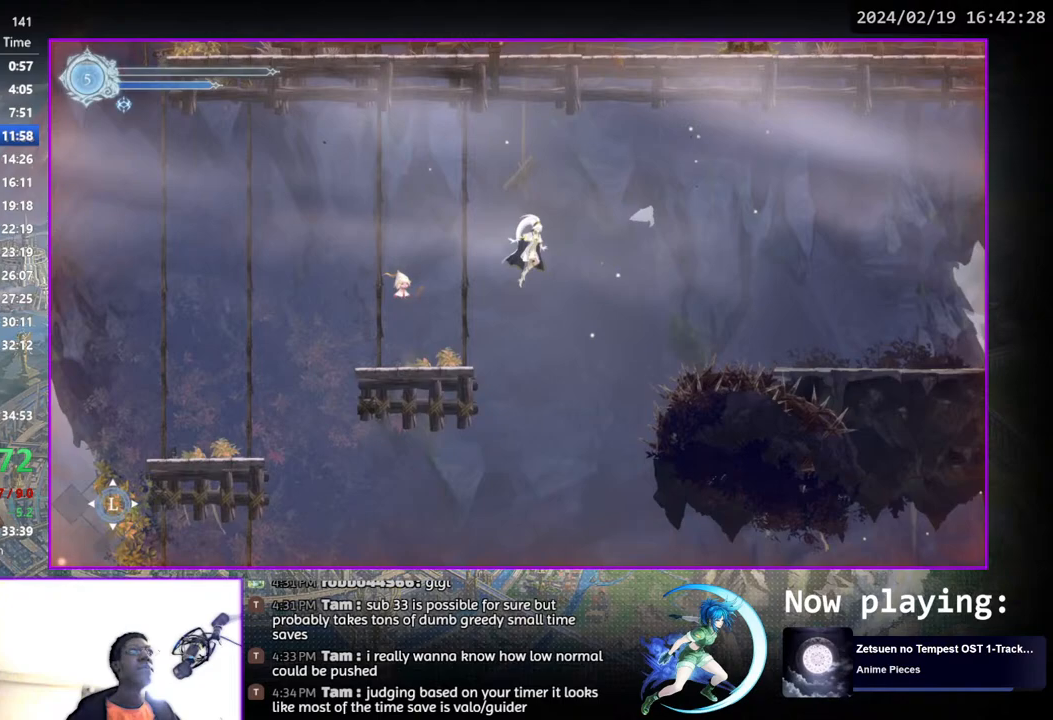
{"buttons": ["DPAD_RIGHT"], "left_stick": "center", "right_stick": "center", "events": [[117, "CROSS", "up"]]}
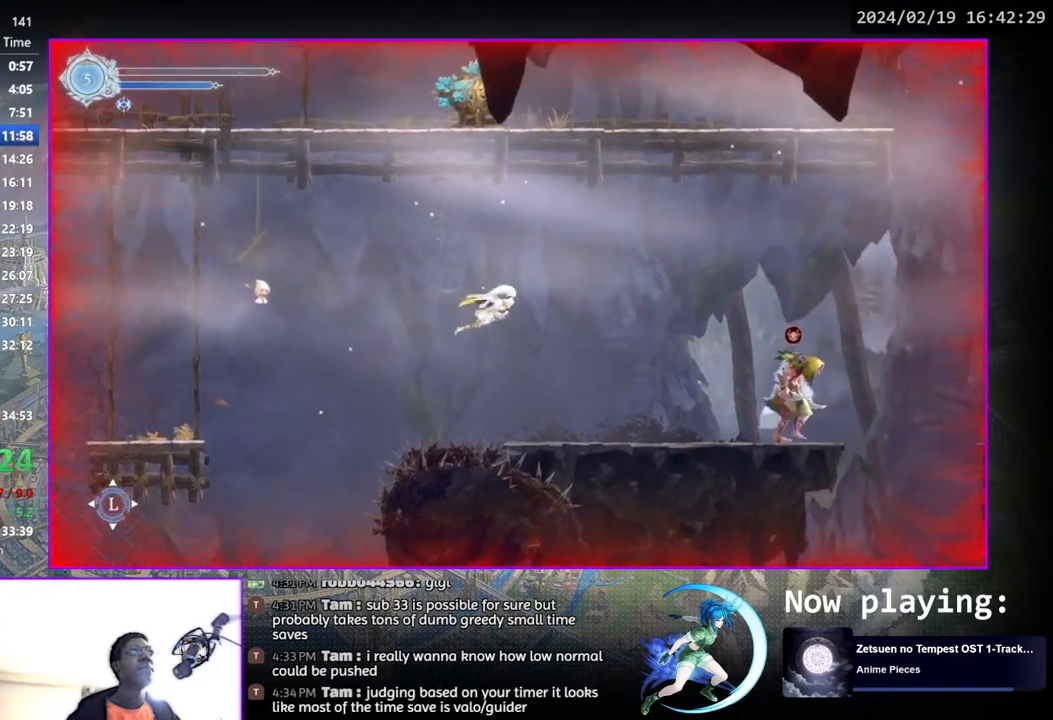
{"buttons": ["DPAD_RIGHT"], "left_stick": "center", "right_stick": "center", "events": []}
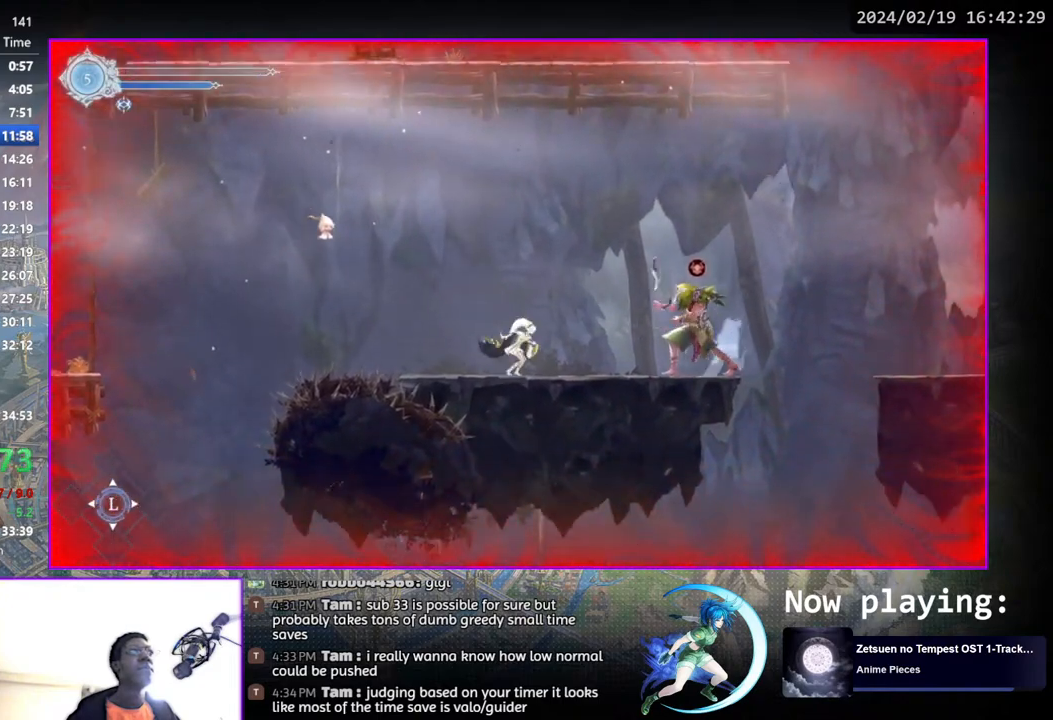
{"buttons": ["CROSS", "DPAD_RIGHT"], "left_stick": "center", "right_stick": "center", "events": [[167, "TRIANGLE", "down"], [283, "TRIANGLE", "up"], [300, "DPAD_RIGHT", "up"], [367, "CROSS", "down"], [483, "DPAD_RIGHT", "down"]]}
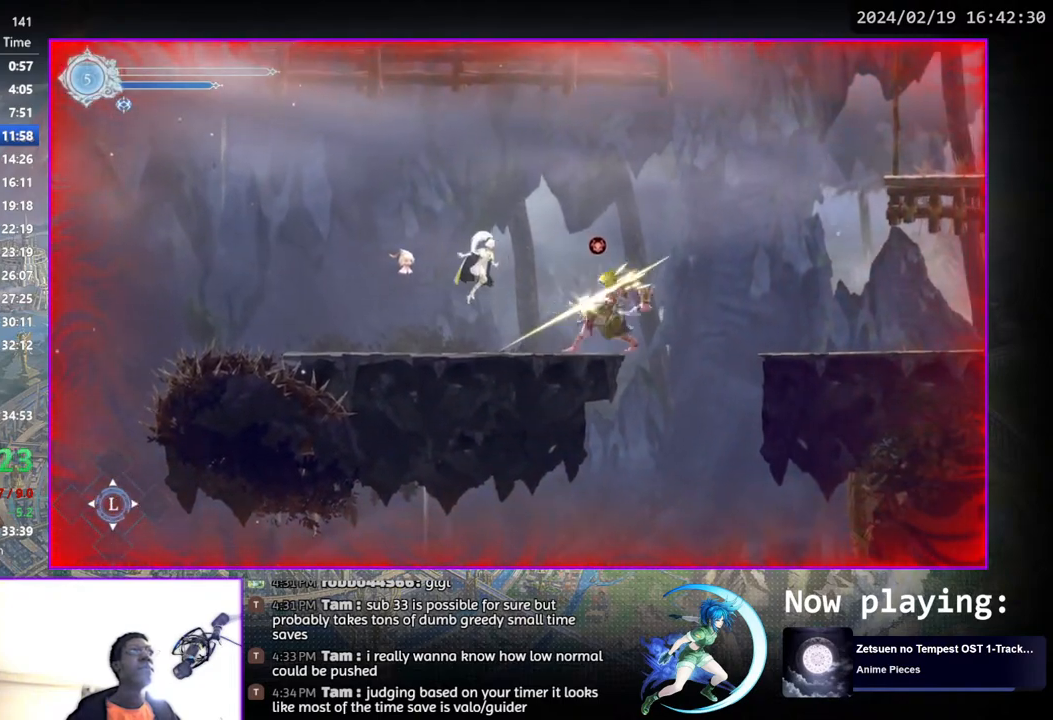
{"buttons": ["DPAD_RIGHT"], "left_stick": "center", "right_stick": "center", "events": [[217, "CROSS", "up"]]}
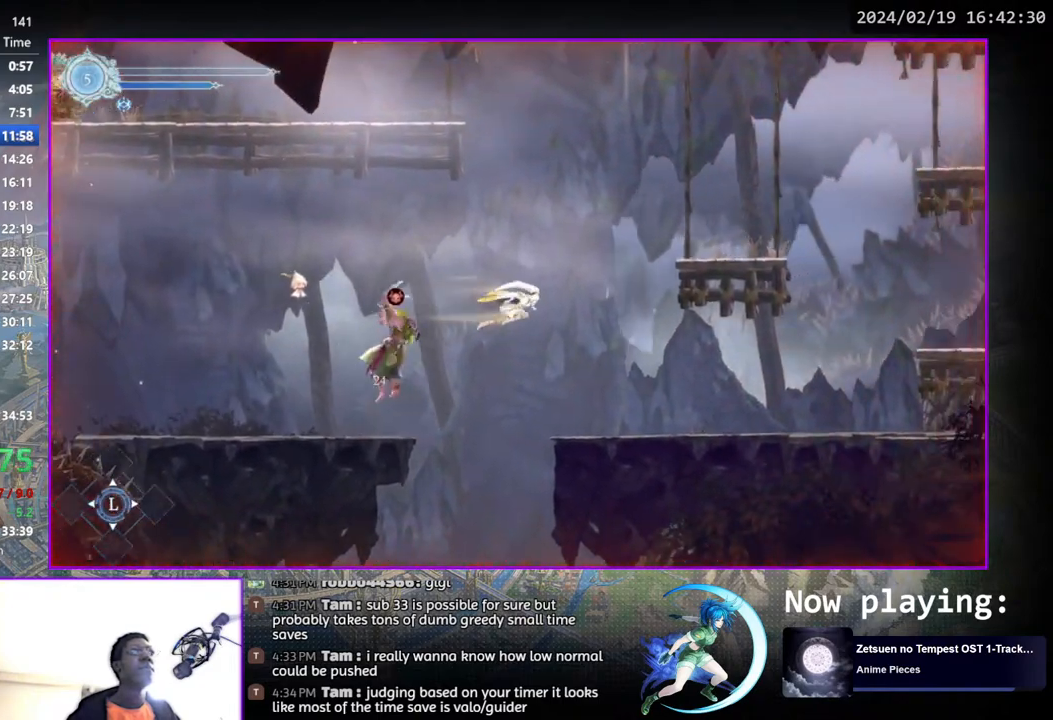
{"buttons": ["DPAD_RIGHT"], "left_stick": "center", "right_stick": "center", "events": []}
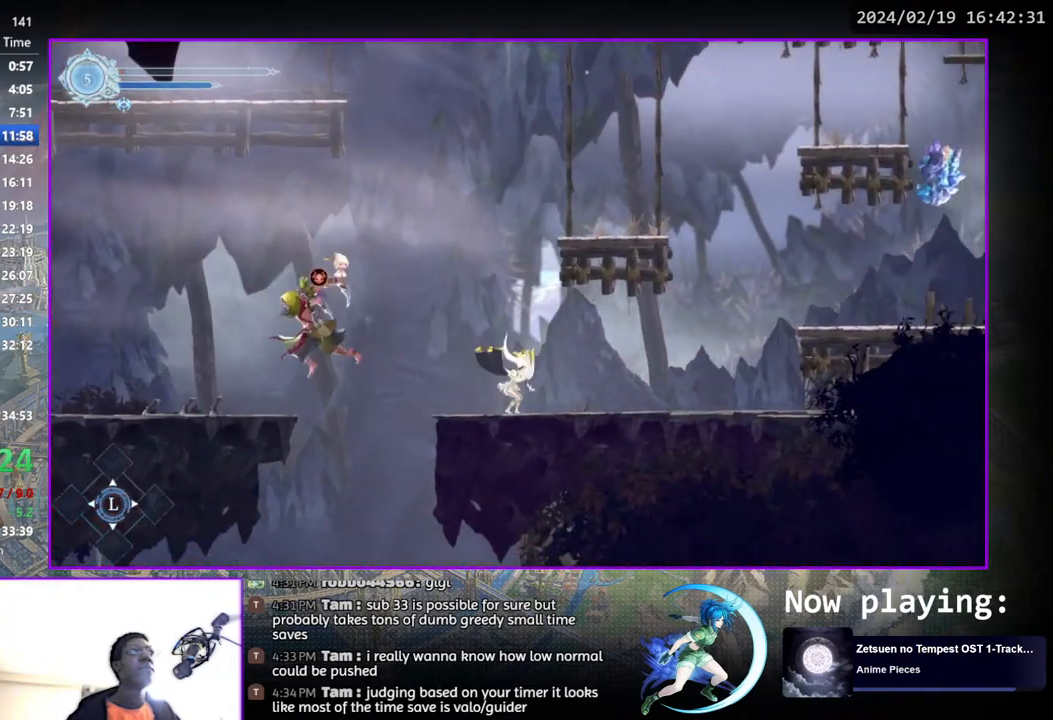
{"buttons": ["CROSS", "DPAD_RIGHT"], "left_stick": "center", "right_stick": "center", "events": [[283, "CROSS", "down"]]}
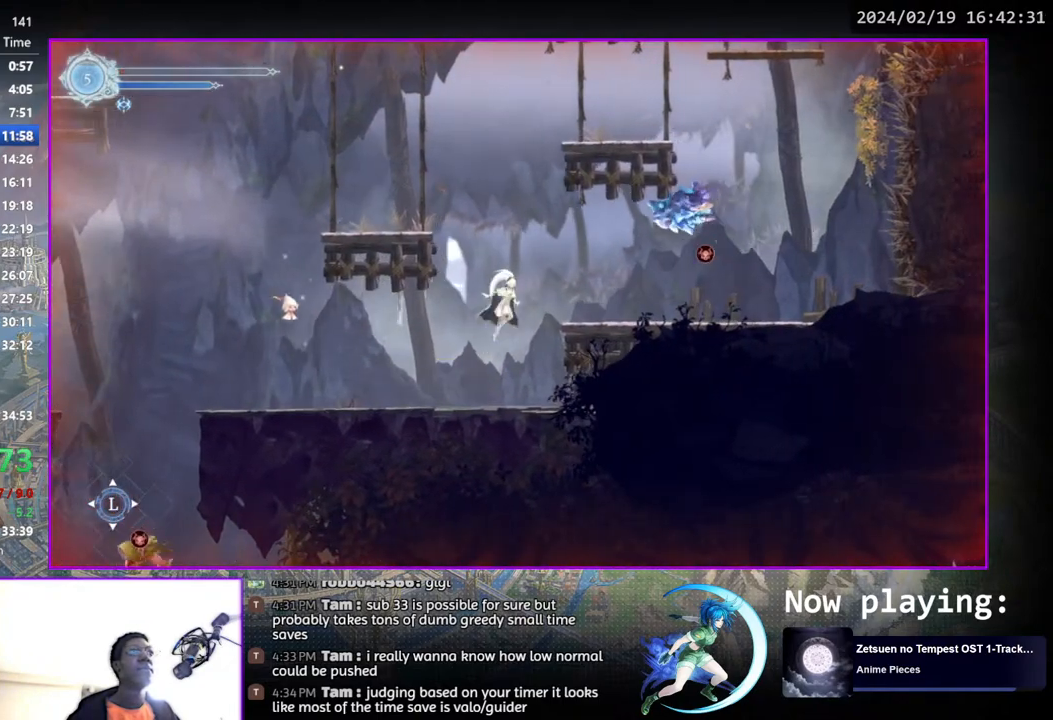
{"buttons": ["CROSS", "DPAD_LEFT"], "left_stick": "center", "right_stick": "center", "events": [[133, "CROSS", "up"], [300, "DPAD_RIGHT", "up"], [450, "DPAD_LEFT", "down"], [483, "CROSS", "down"]]}
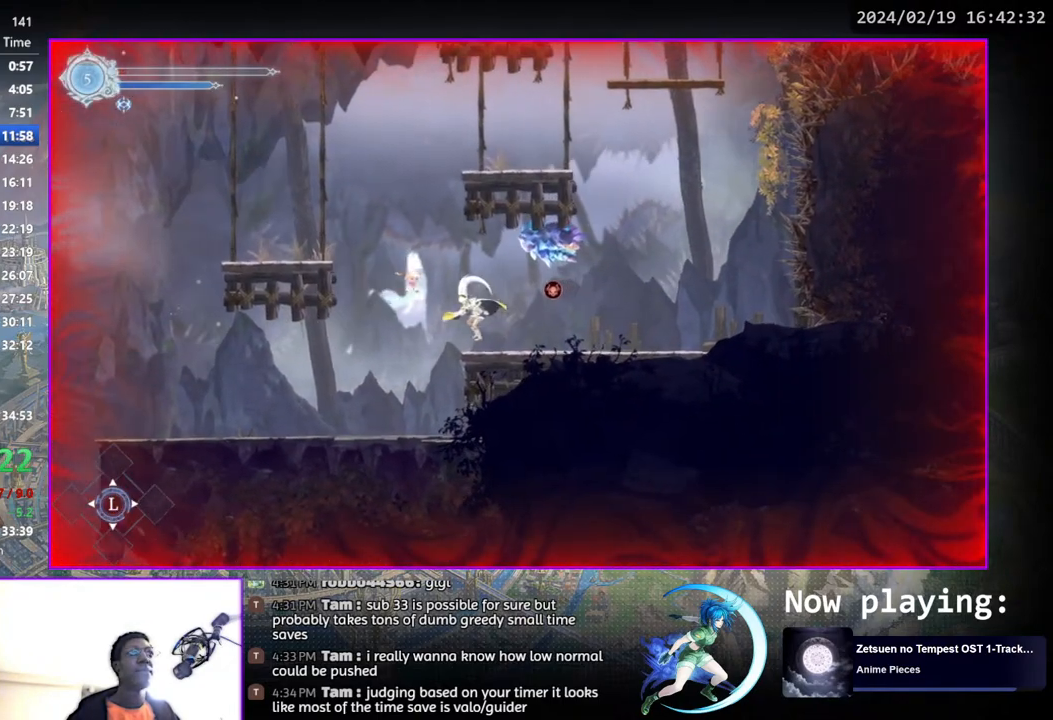
{"buttons": ["DPAD_LEFT"], "left_stick": "center", "right_stick": "center", "events": [[250, "CROSS", "up"], [333, "SQUARE", "down"], [433, "SQUARE", "up"]]}
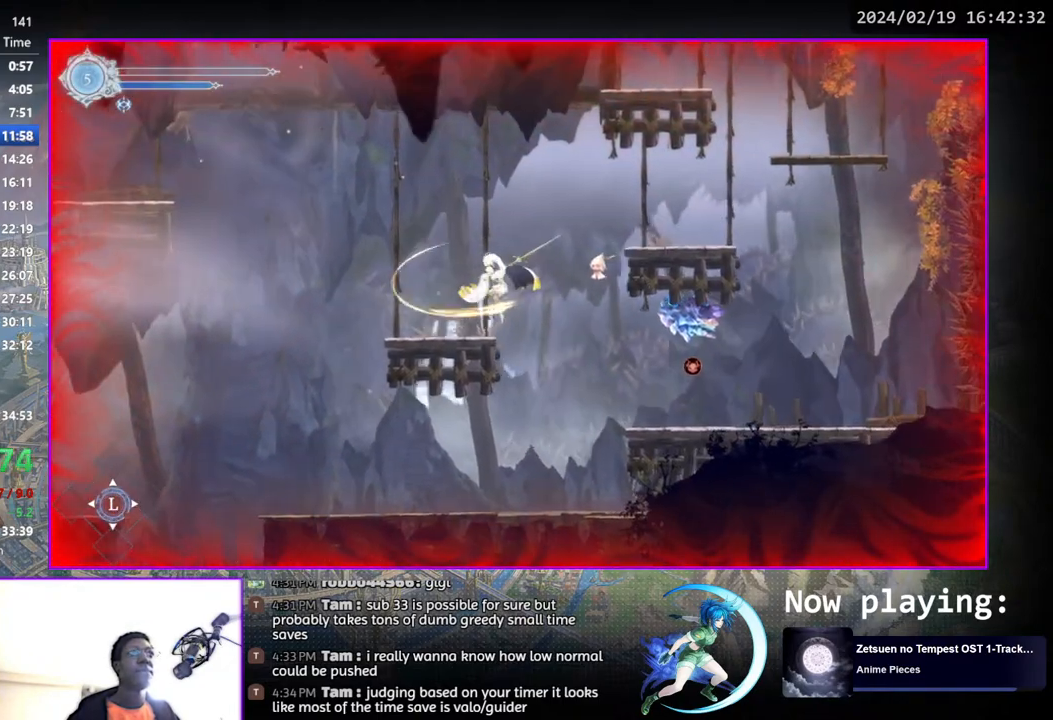
{"buttons": ["CROSS", "DPAD_RIGHT"], "left_stick": "center", "right_stick": "center", "events": [[100, "DPAD_LEFT", "up"], [167, "DPAD_RIGHT", "down"], [233, "CROSS", "down"]]}
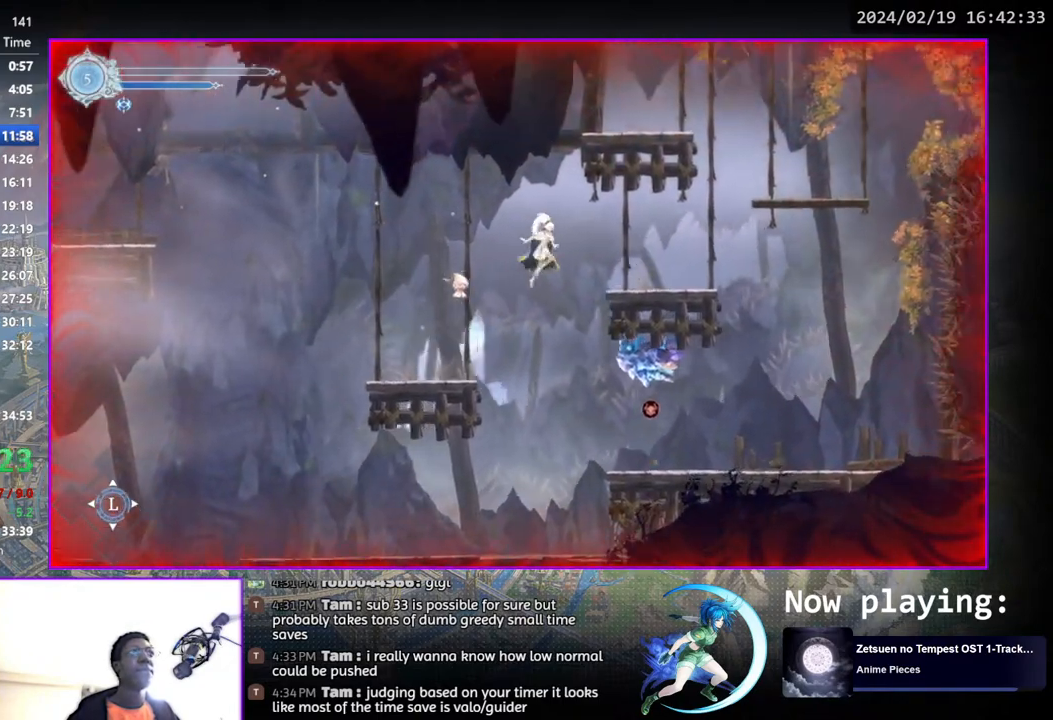
{"buttons": [], "left_stick": "center", "right_stick": "center", "events": [[33, "CROSS", "up"], [83, "SQUARE", "down"], [183, "SQUARE", "up"], [333, "DPAD_RIGHT", "up"]]}
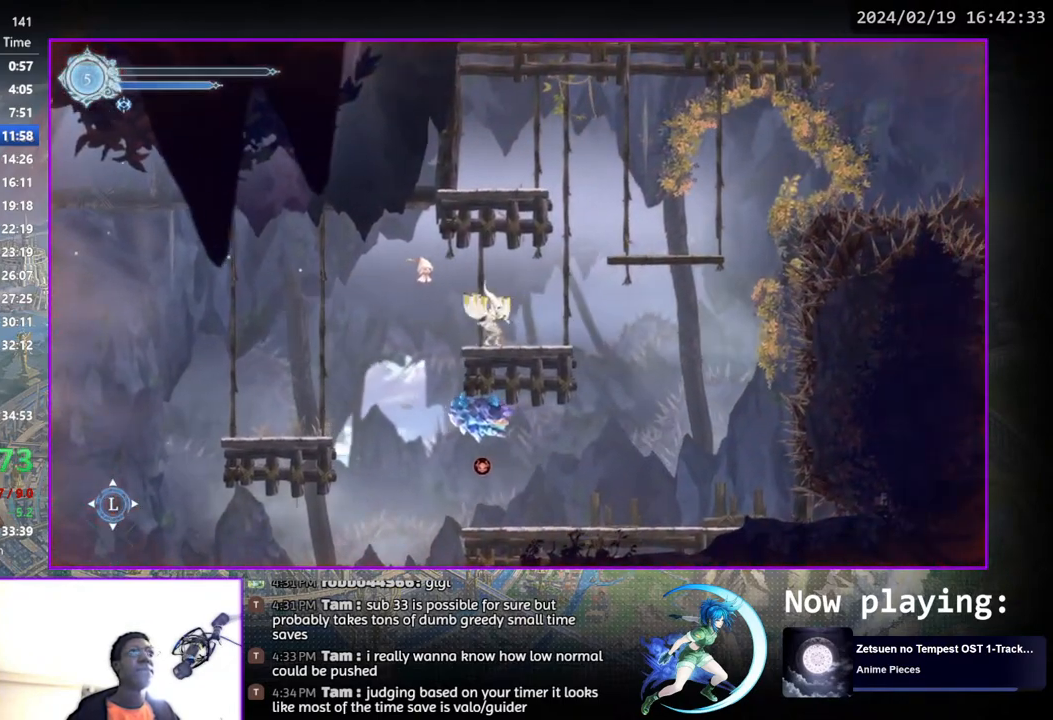
{"buttons": ["TRIANGLE", "DPAD_LEFT"], "left_stick": "center", "right_stick": "center", "events": [[17, "DPAD_LEFT", "down"], [150, "CROSS", "down"], [417, "CROSS", "up"], [500, "TRIANGLE", "down"]]}
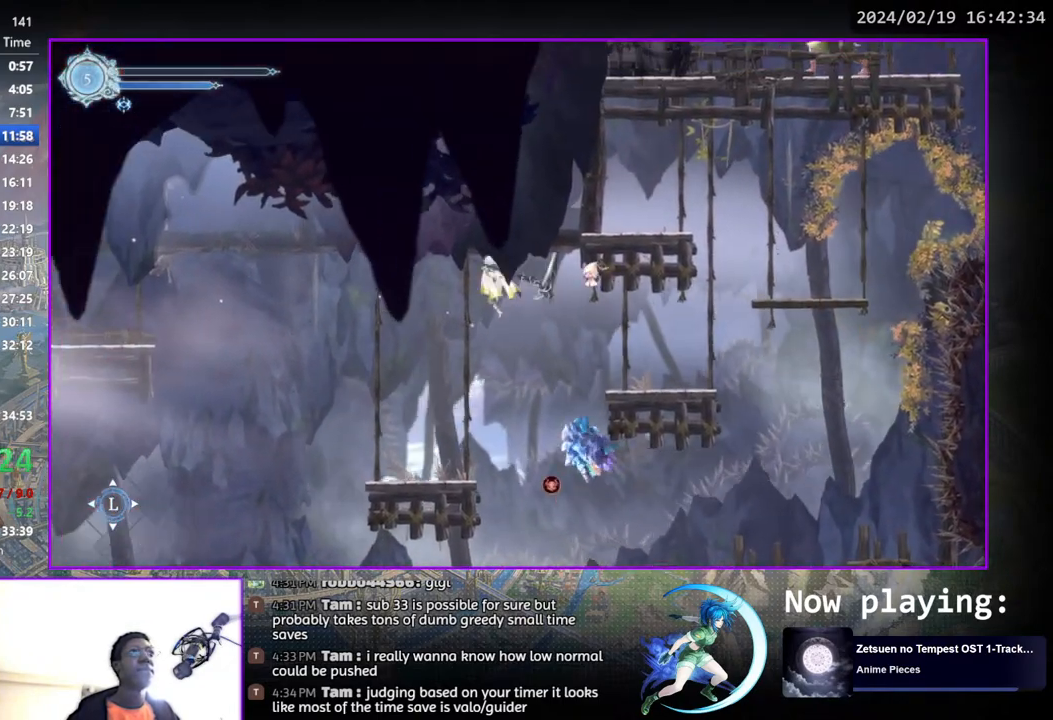
{"buttons": ["DPAD_LEFT"], "left_stick": "center", "right_stick": "center", "events": [[217, "TRIANGLE", "up"]]}
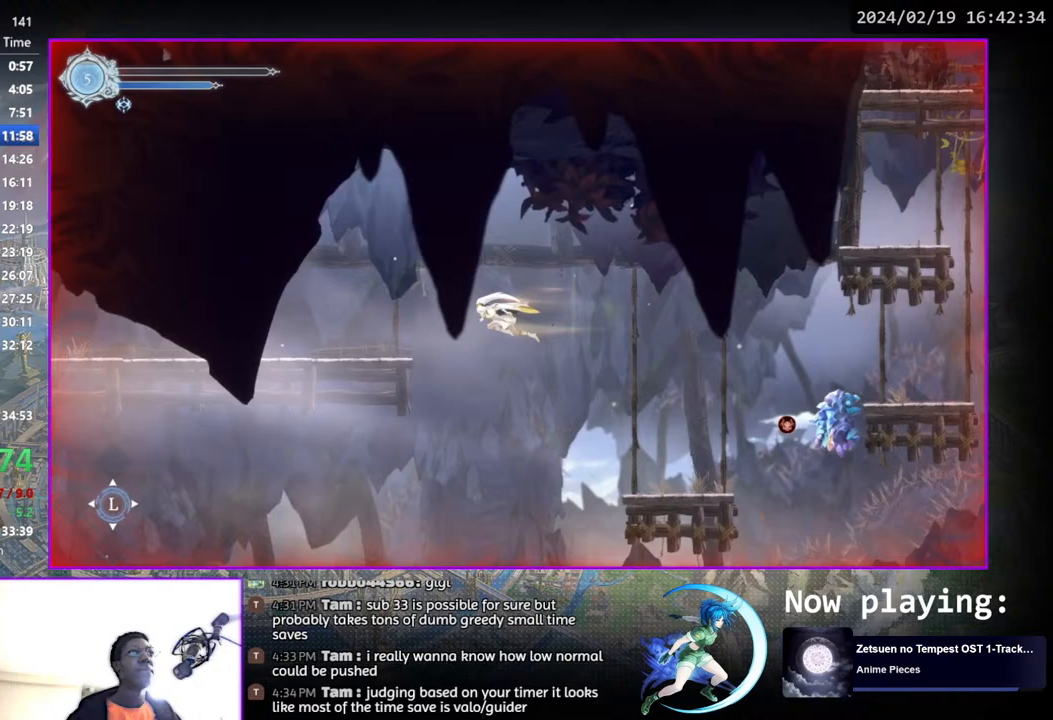
{"buttons": ["DPAD_LEFT"], "left_stick": "center", "right_stick": "center", "events": [[133, "TRIANGLE", "down"], [400, "TRIANGLE", "up"]]}
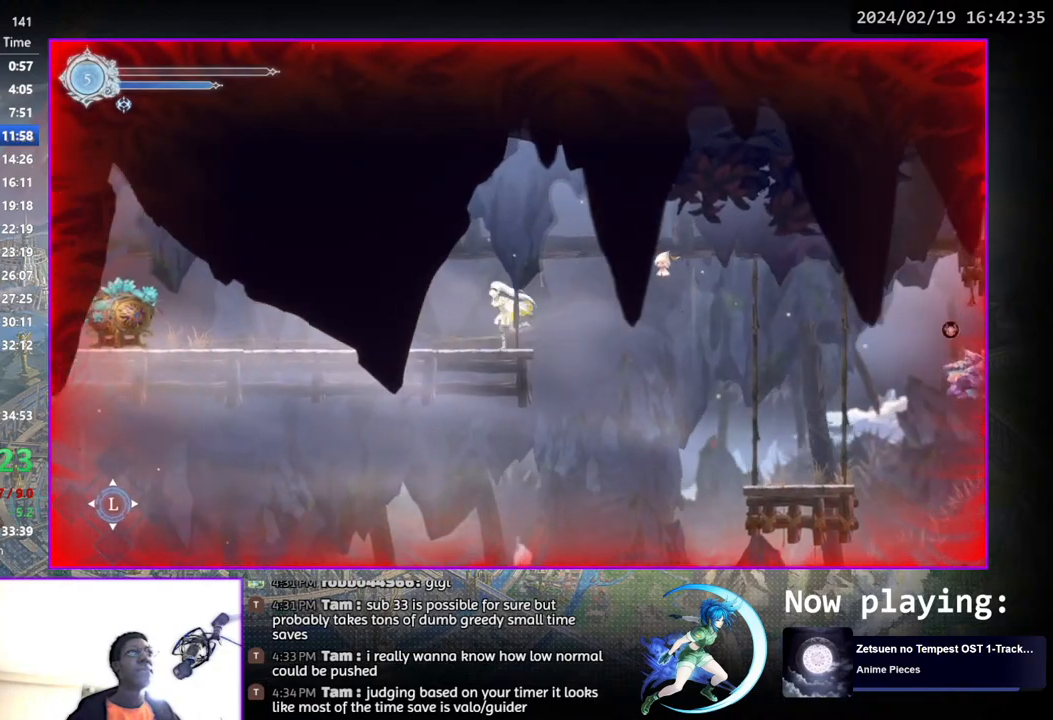
{"buttons": [], "left_stick": "center", "right_stick": "center", "events": [[67, "DPAD_DOWN", "down"], [150, "DPAD_LEFT", "up"], [283, "DPAD_DOWN", "up"]]}
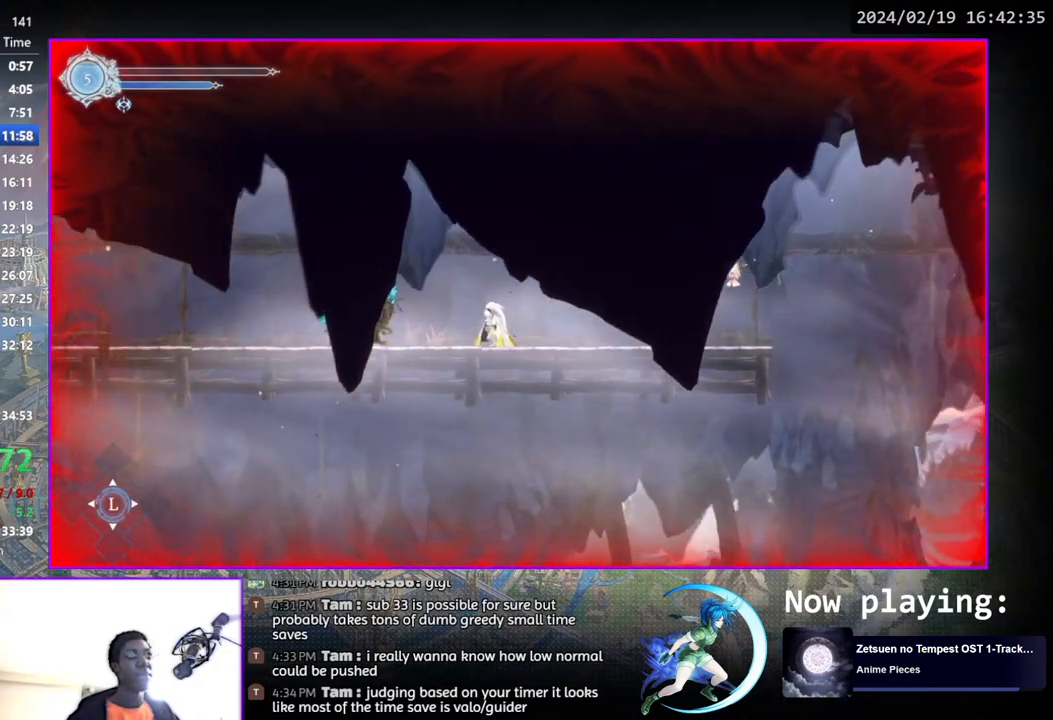
{"buttons": ["DPAD_LEFT"], "left_stick": "center", "right_stick": "center", "events": [[100, "SQUARE", "down"], [217, "SQUARE", "up"], [333, "DPAD_LEFT", "down"]]}
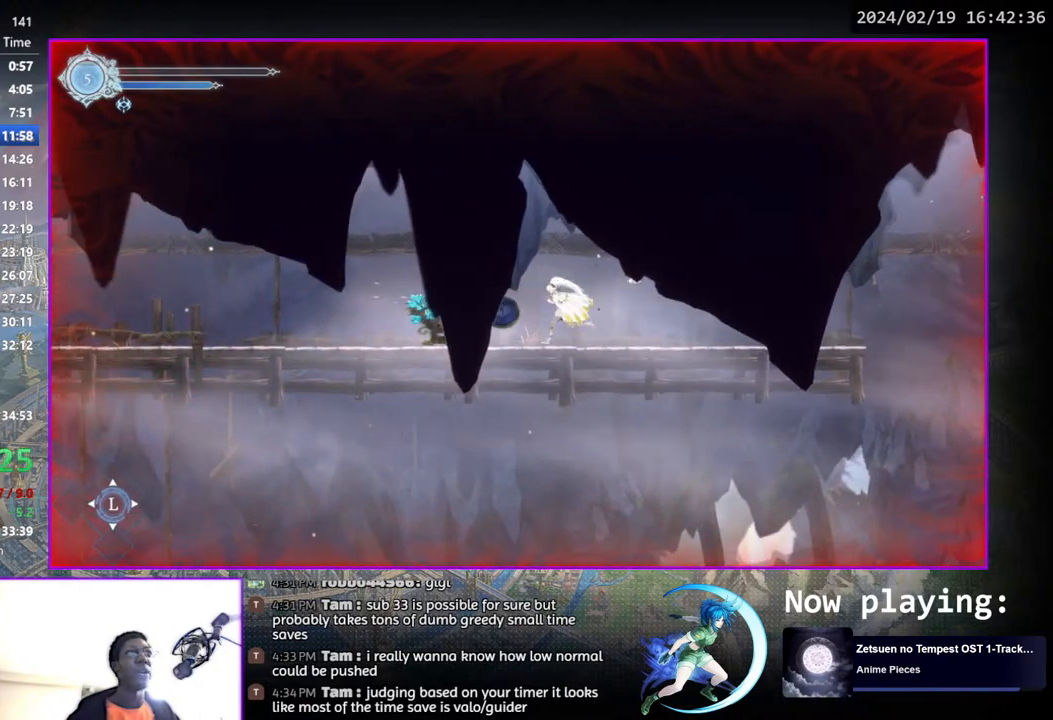
{"buttons": [], "left_stick": "center", "right_stick": "center", "events": [[400, "DPAD_LEFT", "up"]]}
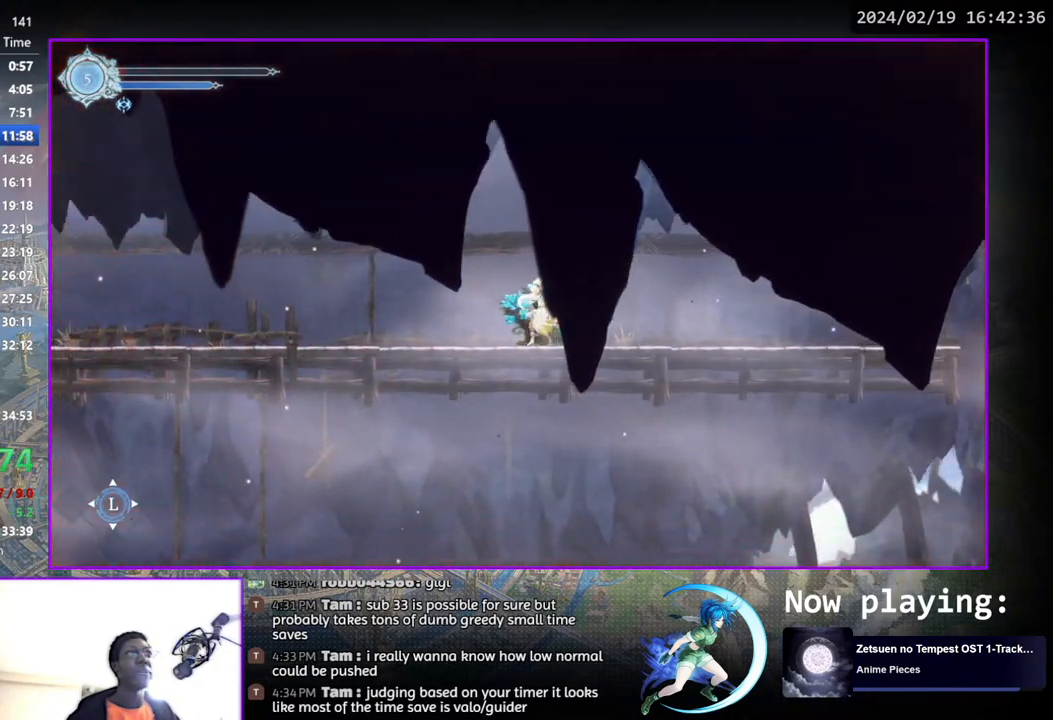
{"buttons": [], "left_stick": "center", "right_stick": "center", "events": [[367, "DPAD_UP", "down"], [400, "CROSS", "down"], [467, "DPAD_UP", "up"], [500, "CROSS", "up"]]}
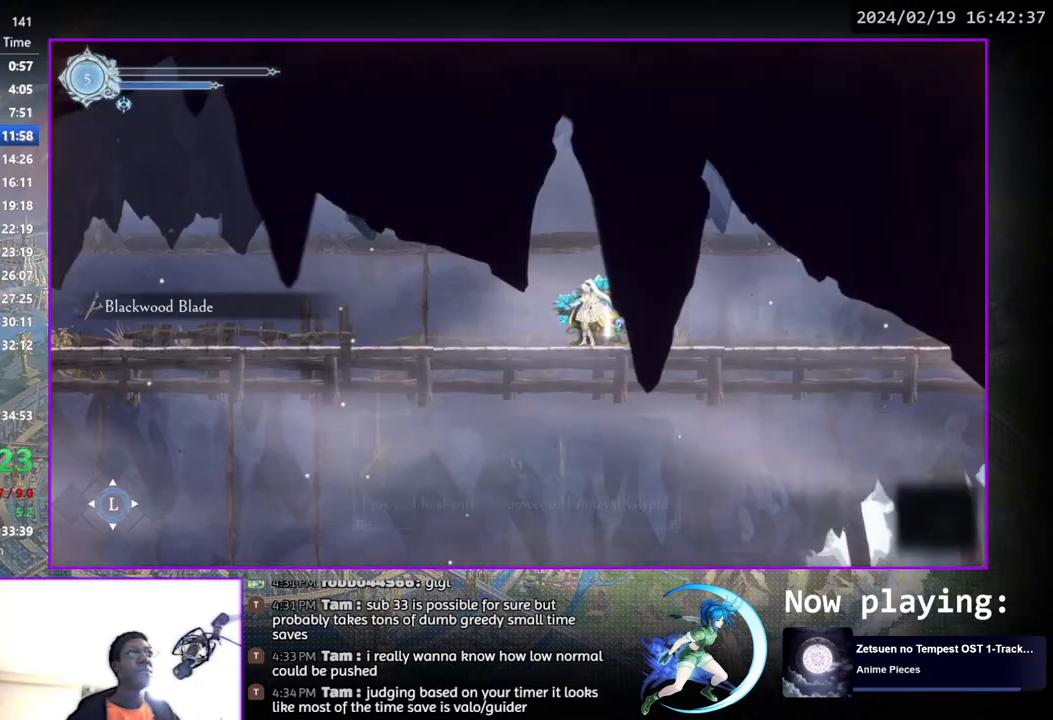
{"buttons": ["DPAD_RIGHT"], "left_stick": "center", "right_stick": "center", "events": [[50, "DPAD_RIGHT", "down"], [167, "DPAD_DOWN", "down"], [300, "DPAD_RIGHT", "up"], [333, "DPAD_DOWN", "up"], [450, "DPAD_RIGHT", "down"]]}
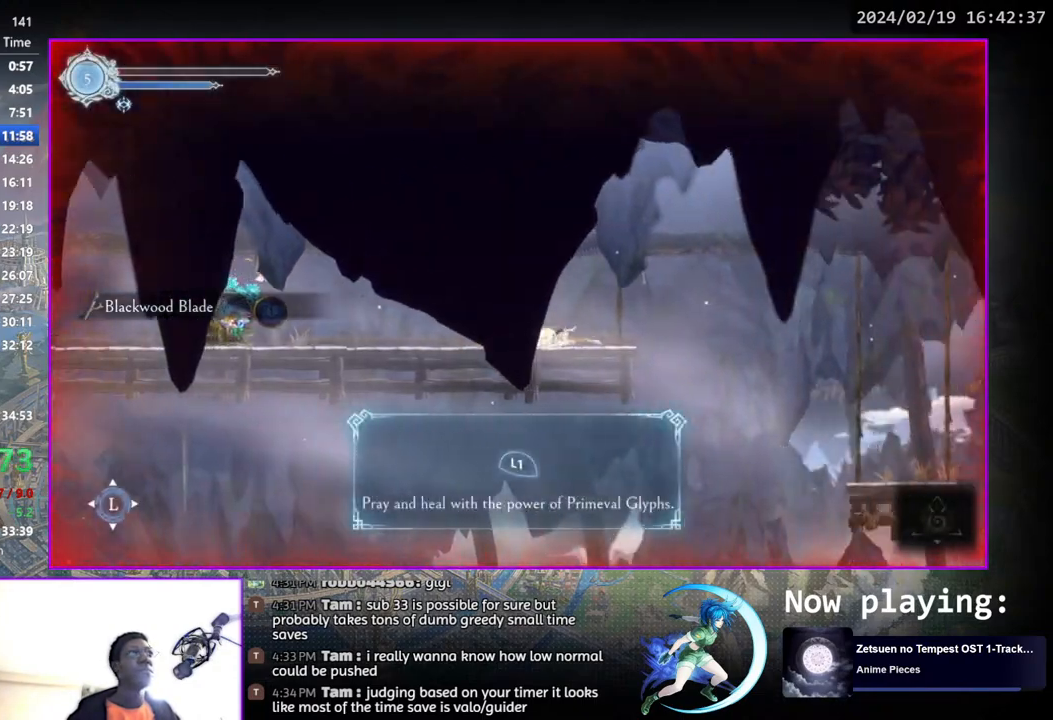
{"buttons": ["DPAD_RIGHT"], "left_stick": "center", "right_stick": "center", "events": []}
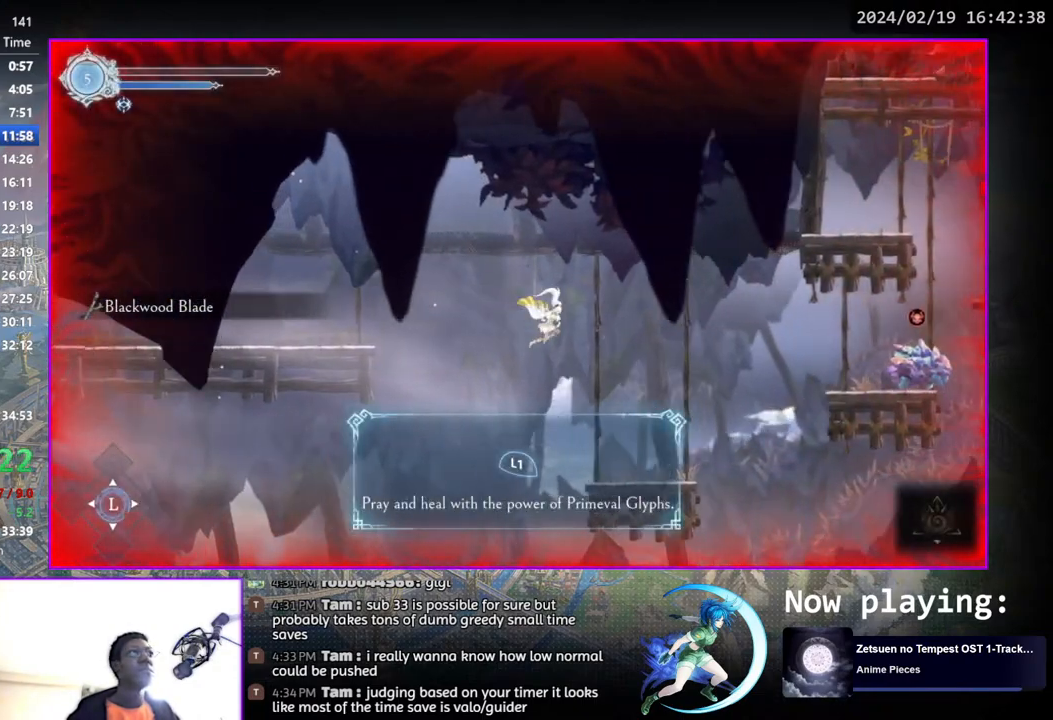
{"buttons": ["DPAD_RIGHT"], "left_stick": "center", "right_stick": "center", "events": [[133, "DPAD_RIGHT", "up"], [317, "DPAD_RIGHT", "down"]]}